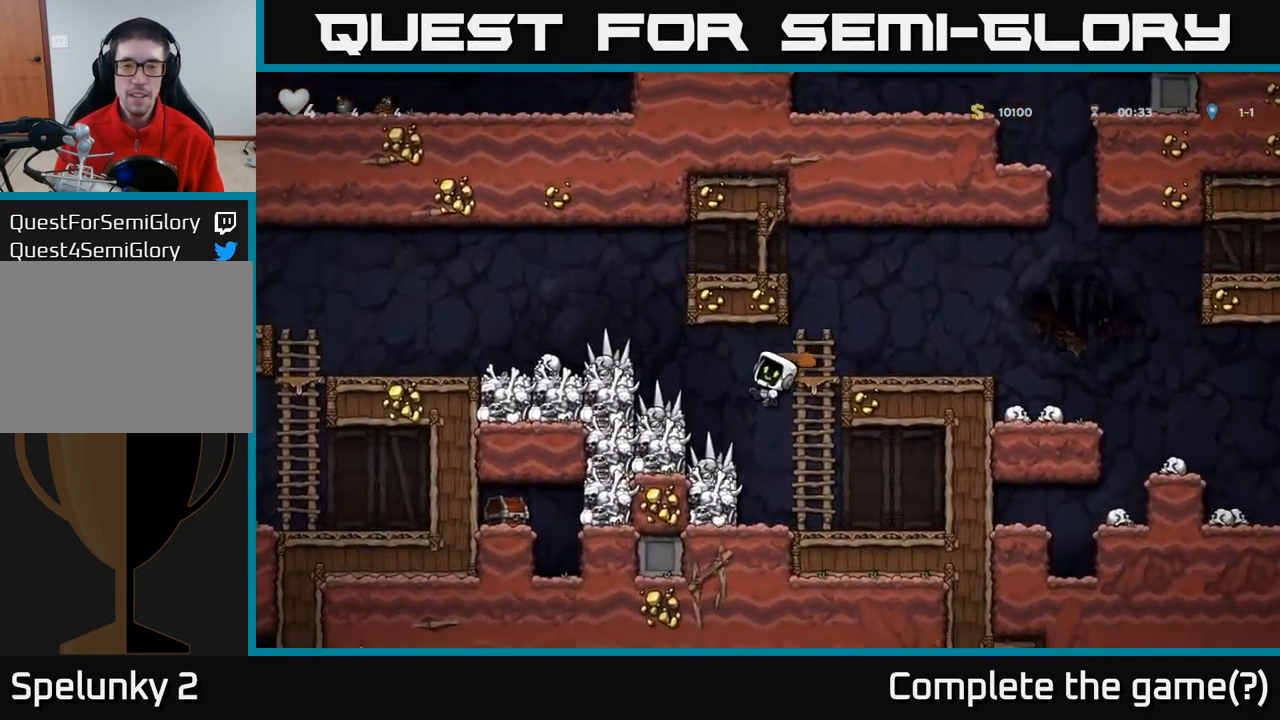
Gameplay with a controller (Xbox layout); each line is a JSON object with the inputs held at the frame after it. "events" lists button and stick changes between this image and that frame as [ms after this image, input, new state], when the widget could be followed in between. Not read: right_stick.
{"buttons": [], "left_stick": "center", "events": [[300, "X", "down"], [450, "X", "up"]]}
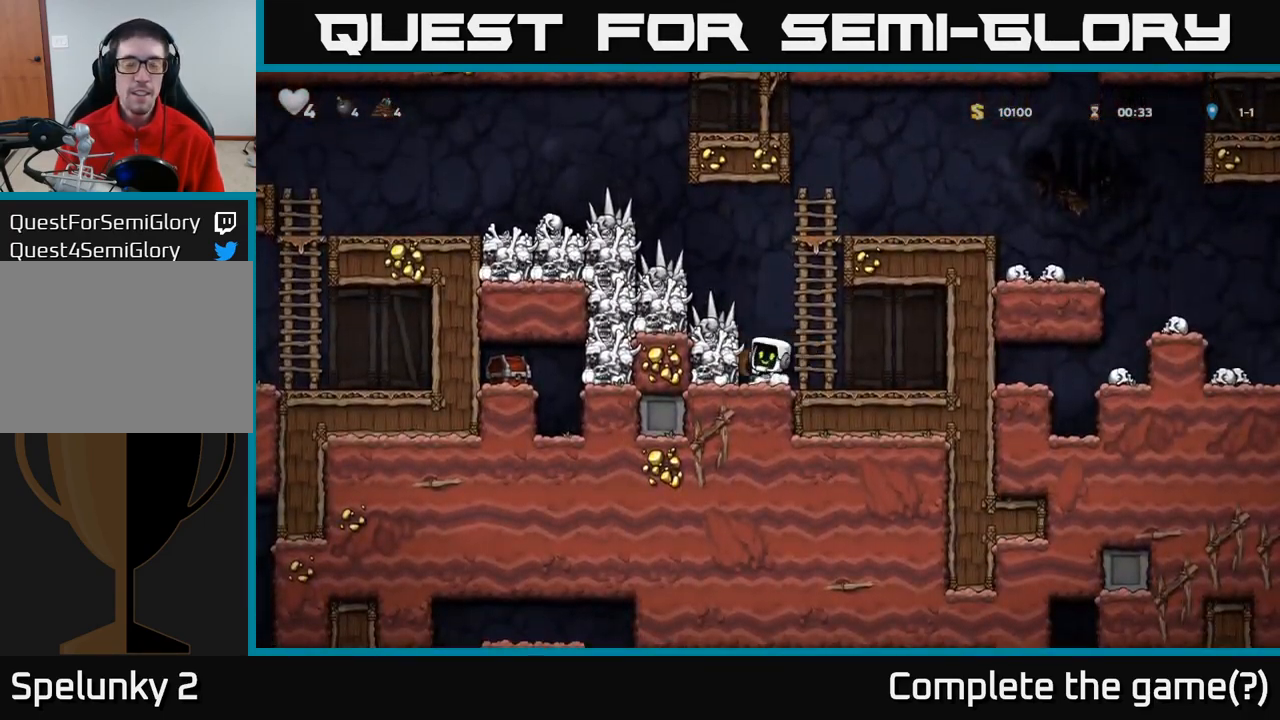
{"buttons": [], "left_stick": "center", "events": [[284, "A", "down"], [284, "left_stick", "left"], [317, "X", "down"], [417, "X", "up"], [450, "A", "up"], [450, "left_stick", "center"]]}
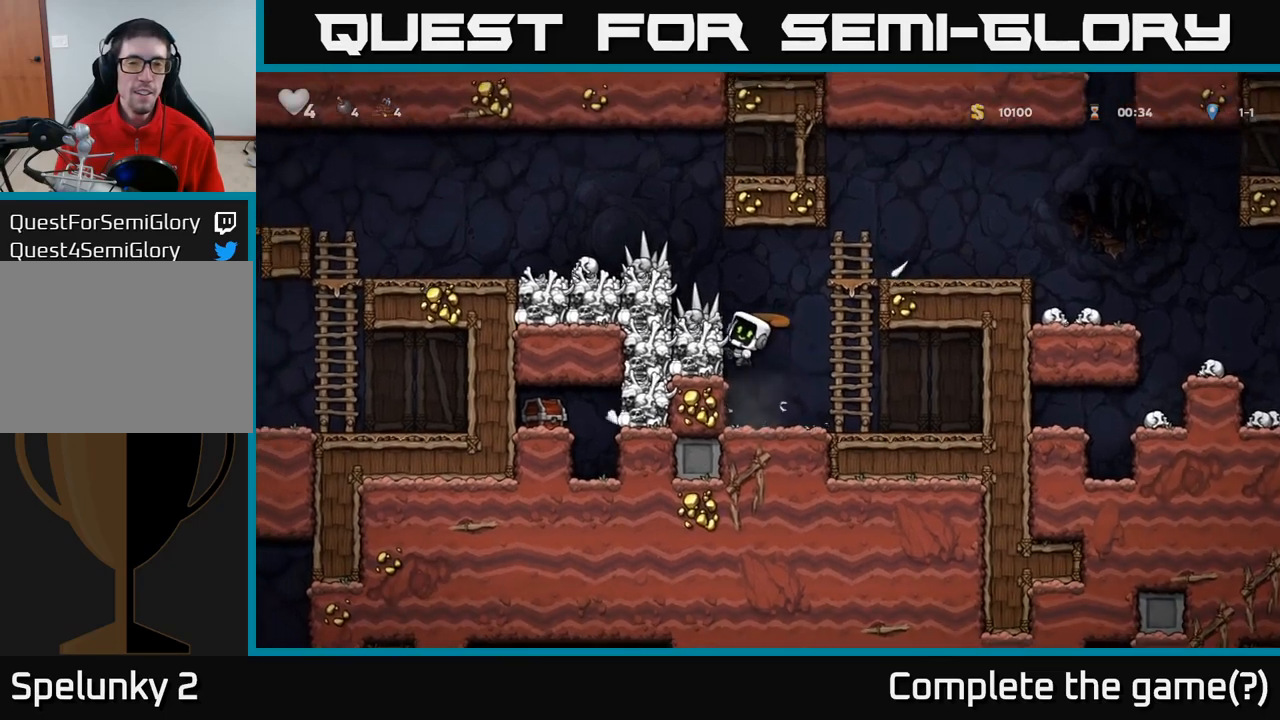
{"buttons": ["A", "X"], "left_stick": "center", "events": [[434, "A", "down"], [484, "X", "down"]]}
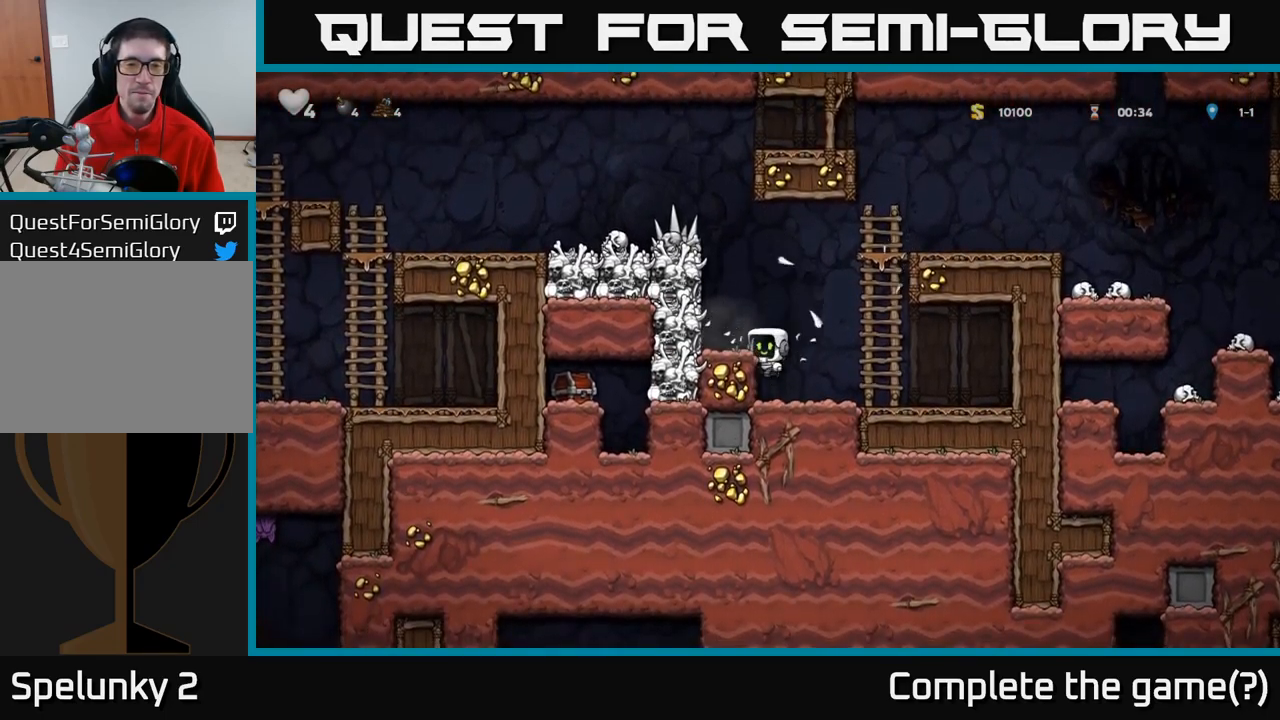
{"buttons": [], "left_stick": "center", "events": [[34, "left_stick", "left"], [100, "X", "up"], [117, "A", "up"], [117, "left_stick", "center"]]}
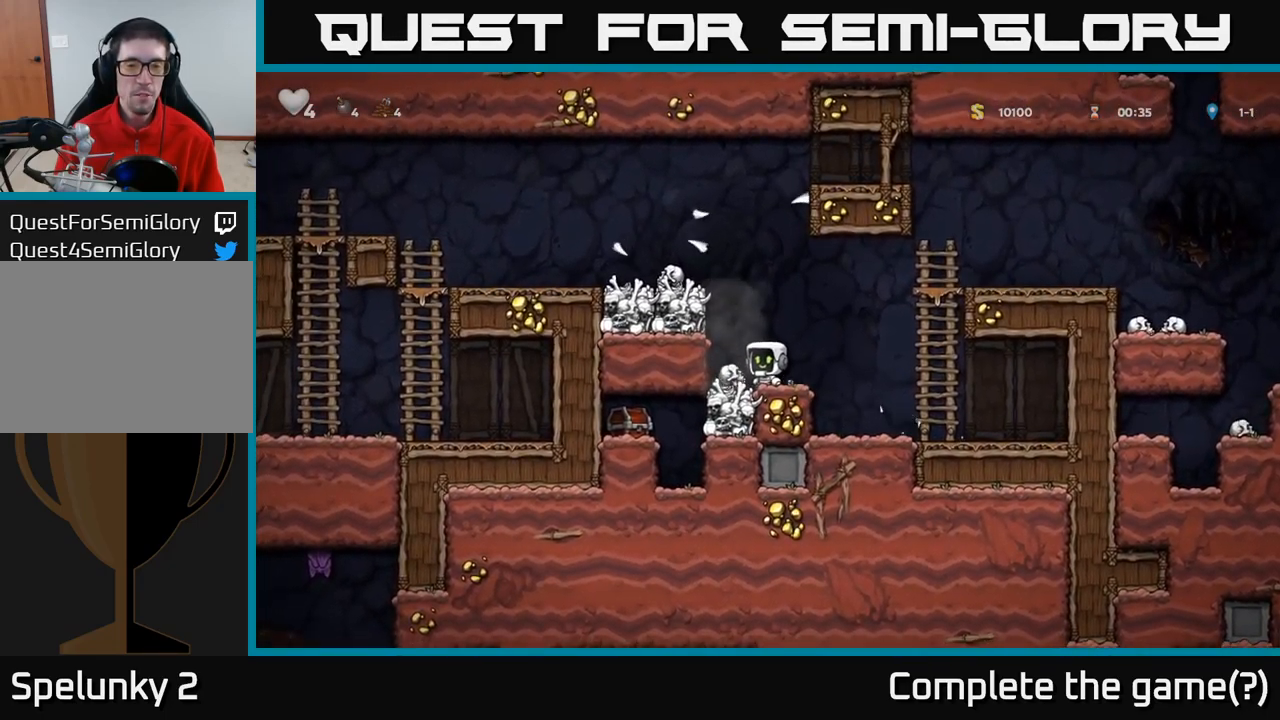
{"buttons": ["X"], "left_stick": "down-left", "events": [[317, "left_stick", "left"], [434, "left_stick", "down-left"], [484, "X", "down"]]}
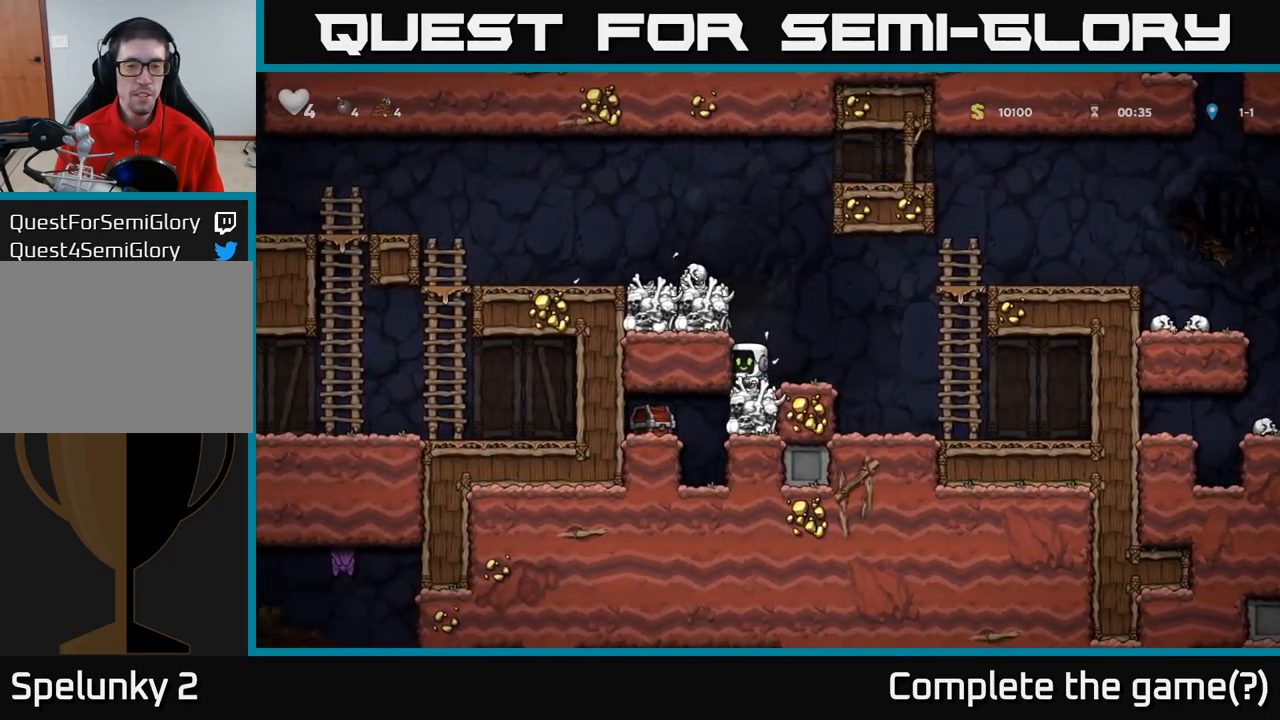
{"buttons": [], "left_stick": "center", "events": [[117, "X", "up"], [150, "left_stick", "right"], [250, "left_stick", "center"], [317, "left_stick", "left"], [434, "left_stick", "center"]]}
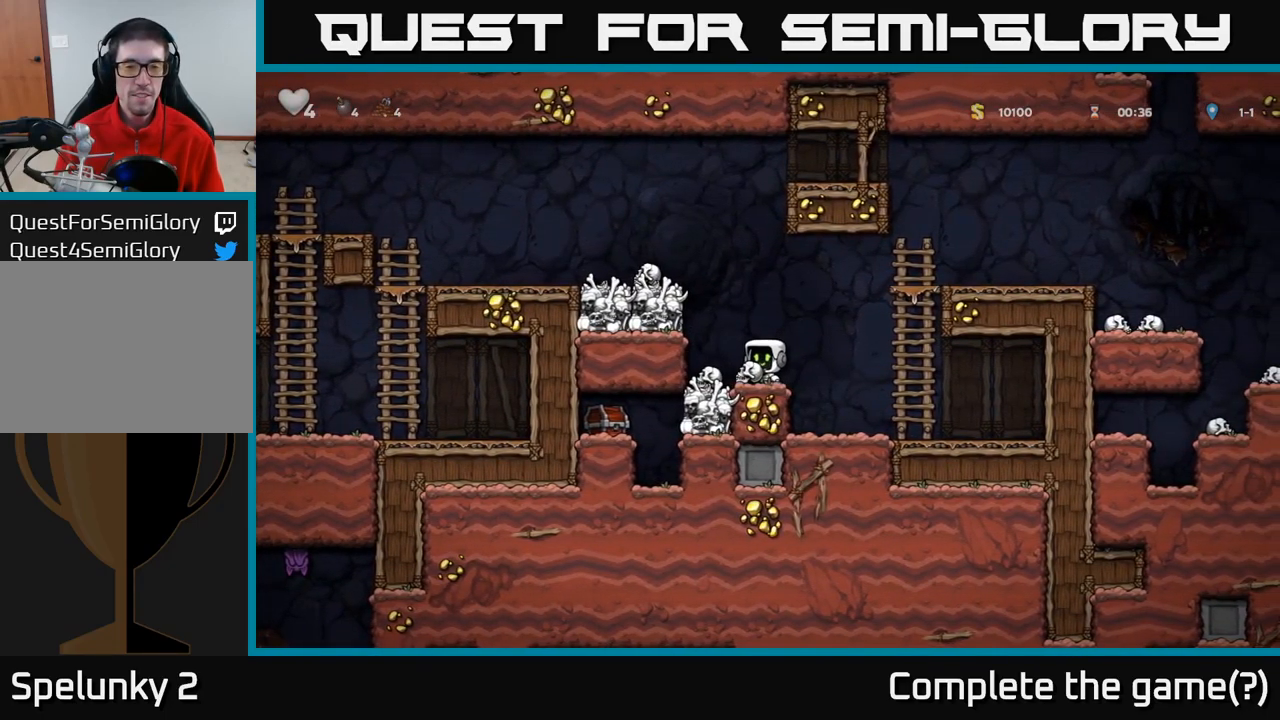
{"buttons": ["X"], "left_stick": "down-left"}
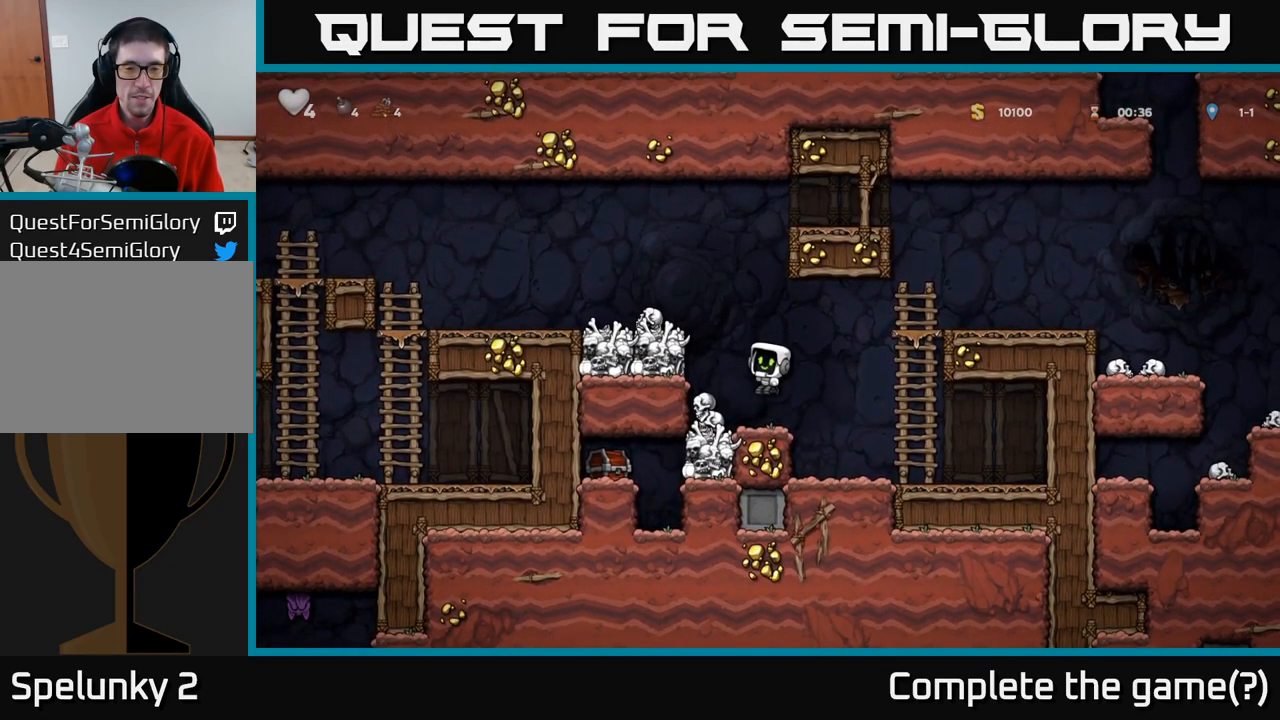
{"buttons": [], "left_stick": "center", "events": [[17, "X", "up"], [134, "left_stick", "center"]]}
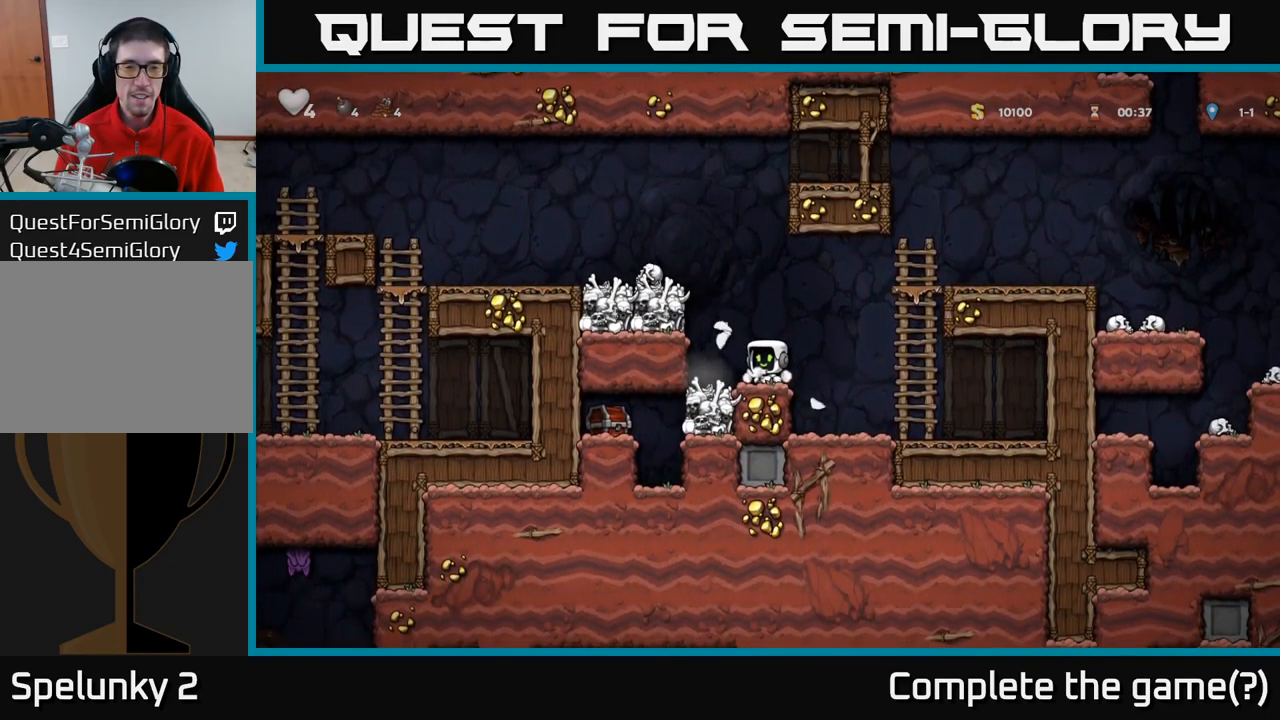
{"buttons": [], "left_stick": "center", "events": [[84, "left_stick", "left"], [200, "left_stick", "center"]]}
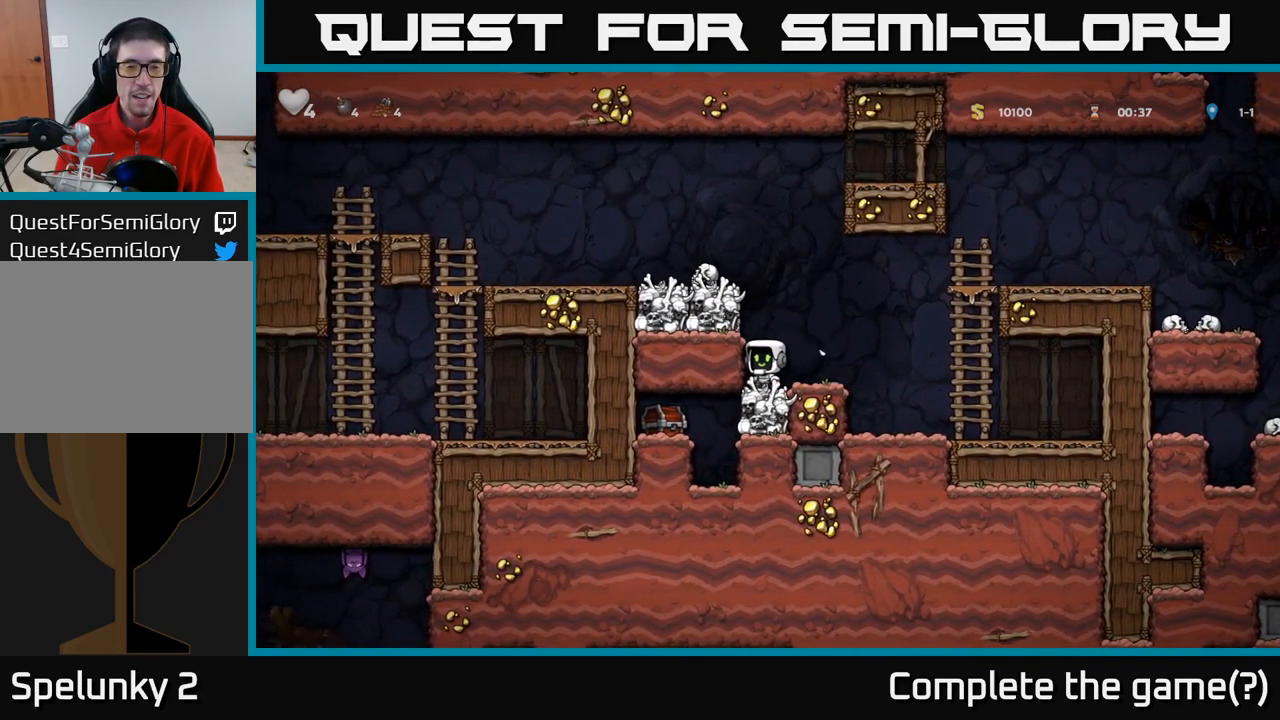
{"buttons": [], "left_stick": "center", "events": [[150, "A", "down"], [184, "X", "down"], [334, "X", "up"], [384, "A", "up"]]}
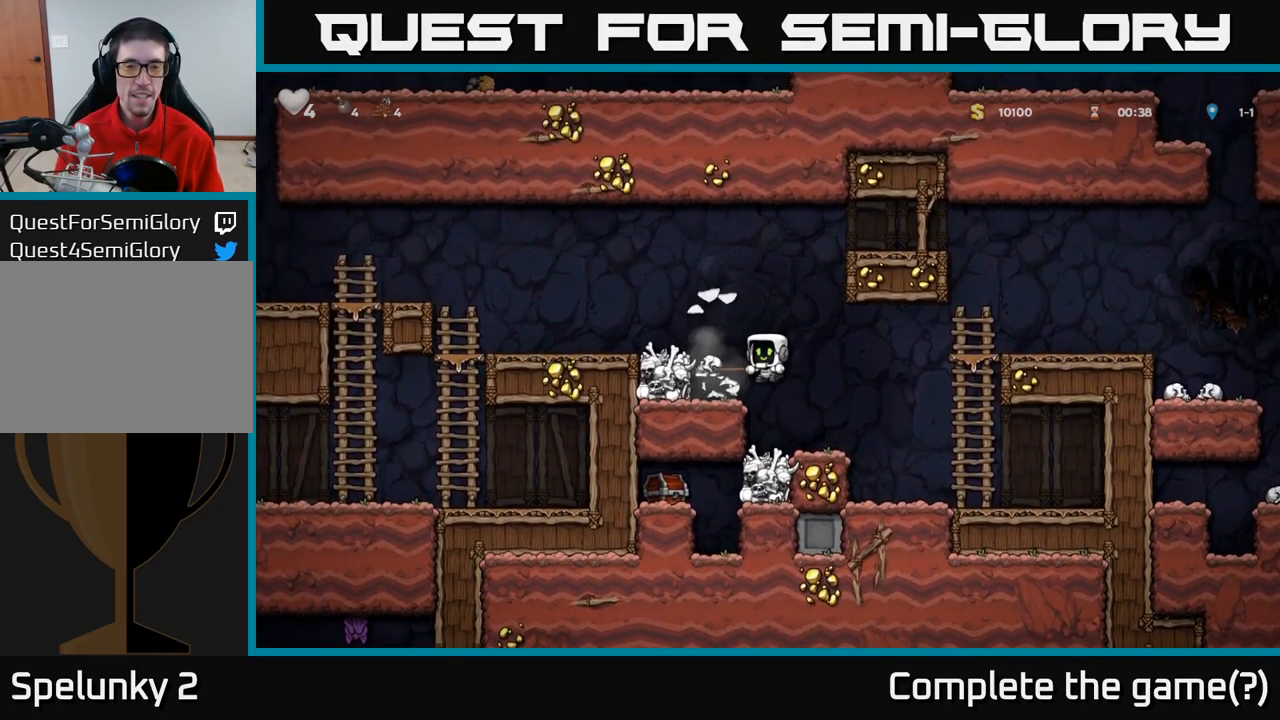
{"buttons": ["A"], "left_stick": "center", "events": [[417, "A", "down"]]}
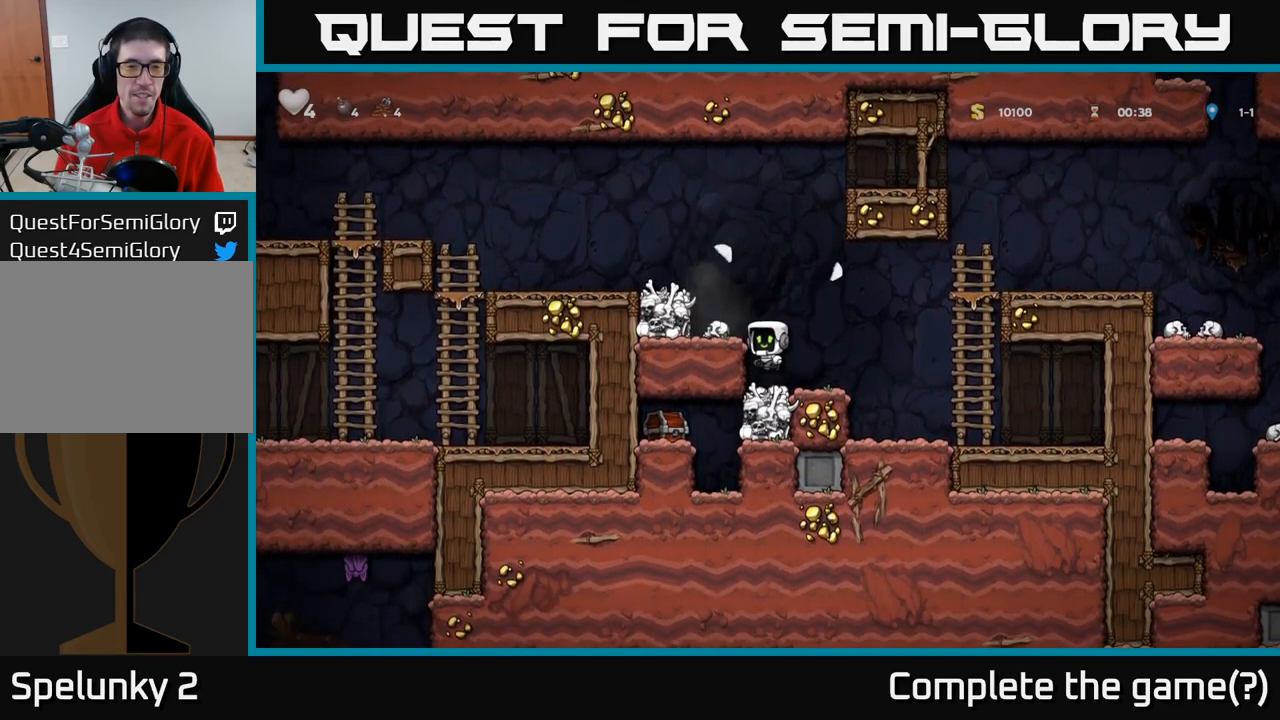
{"buttons": [], "left_stick": "center", "events": [[34, "left_stick", "left"], [183, "A", "up"], [183, "left_stick", "center"]]}
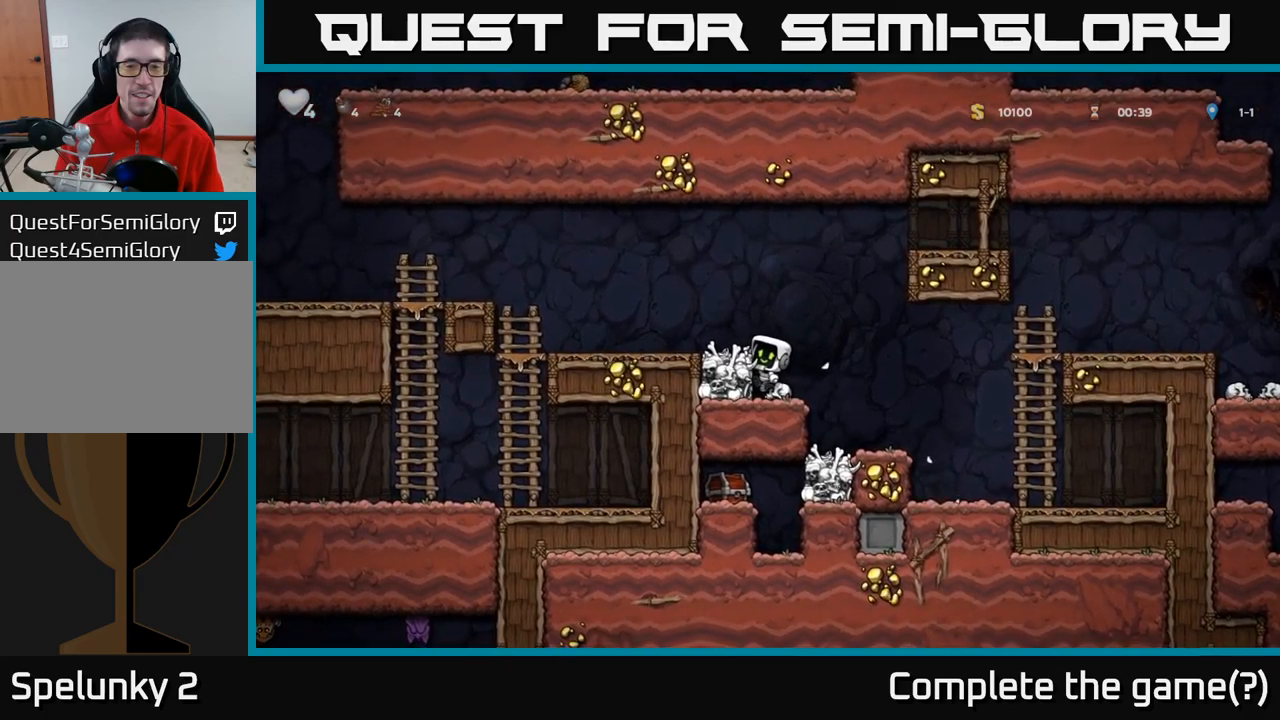
{"buttons": ["A"], "left_stick": "down-left", "events": [[67, "left_stick", "left"], [134, "left_stick", "down"], [317, "left_stick", "down-left"], [384, "A", "down"]]}
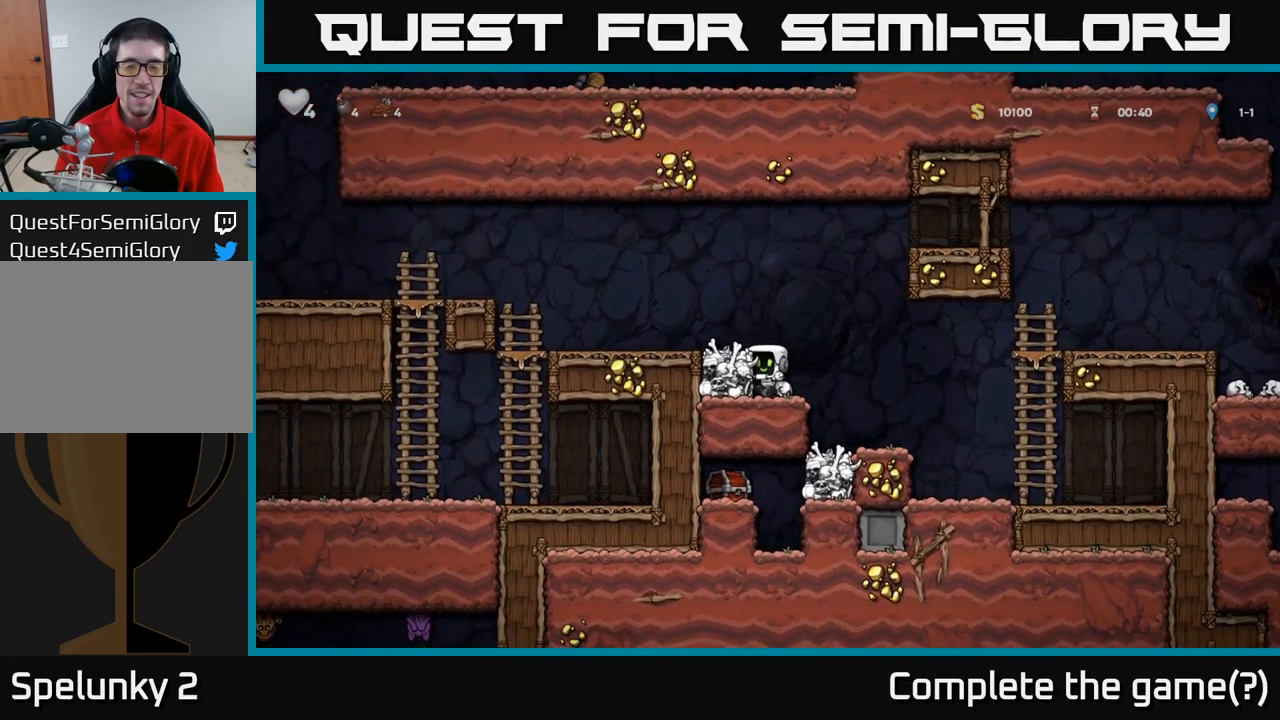
{"buttons": [], "left_stick": "up"}
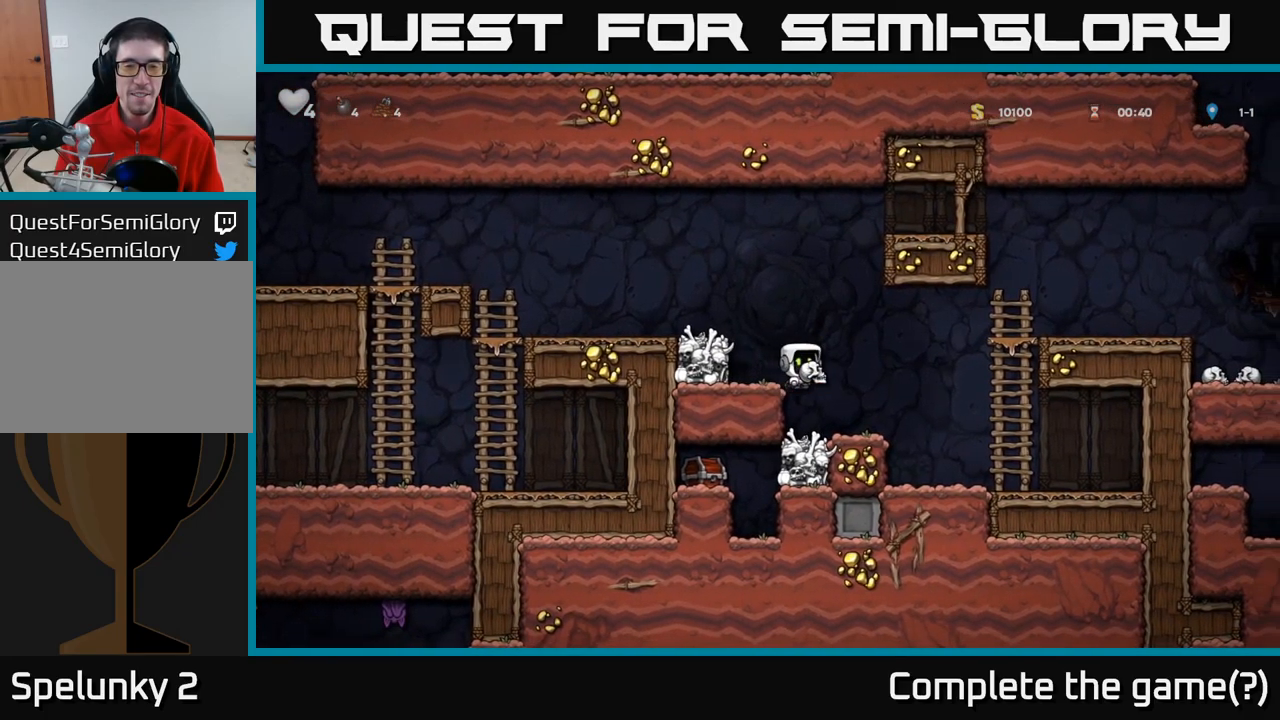
{"buttons": [], "left_stick": "center", "events": [[167, "left_stick", "left"], [350, "left_stick", "center"]]}
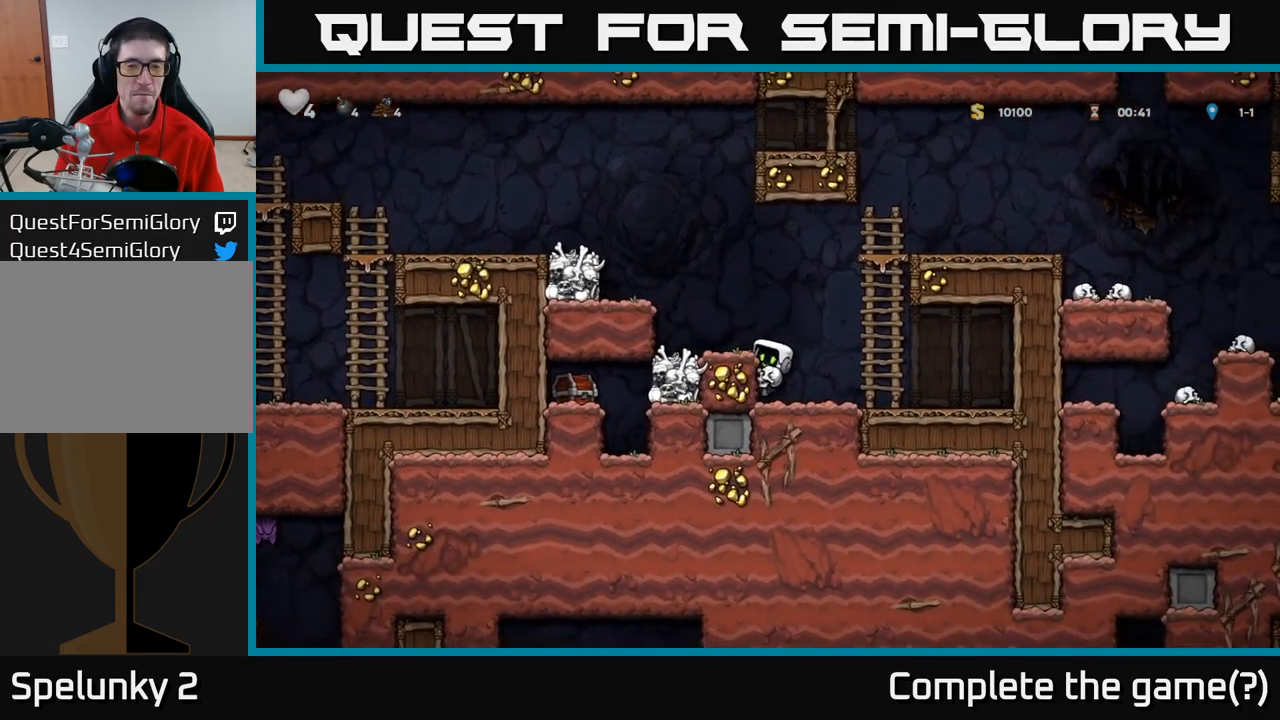
{"buttons": [], "left_stick": "center", "events": [[84, "left_stick", "left"], [134, "A", "down"], [184, "left_stick", "center"], [267, "A", "up"], [334, "left_stick", "left"], [400, "left_stick", "center"]]}
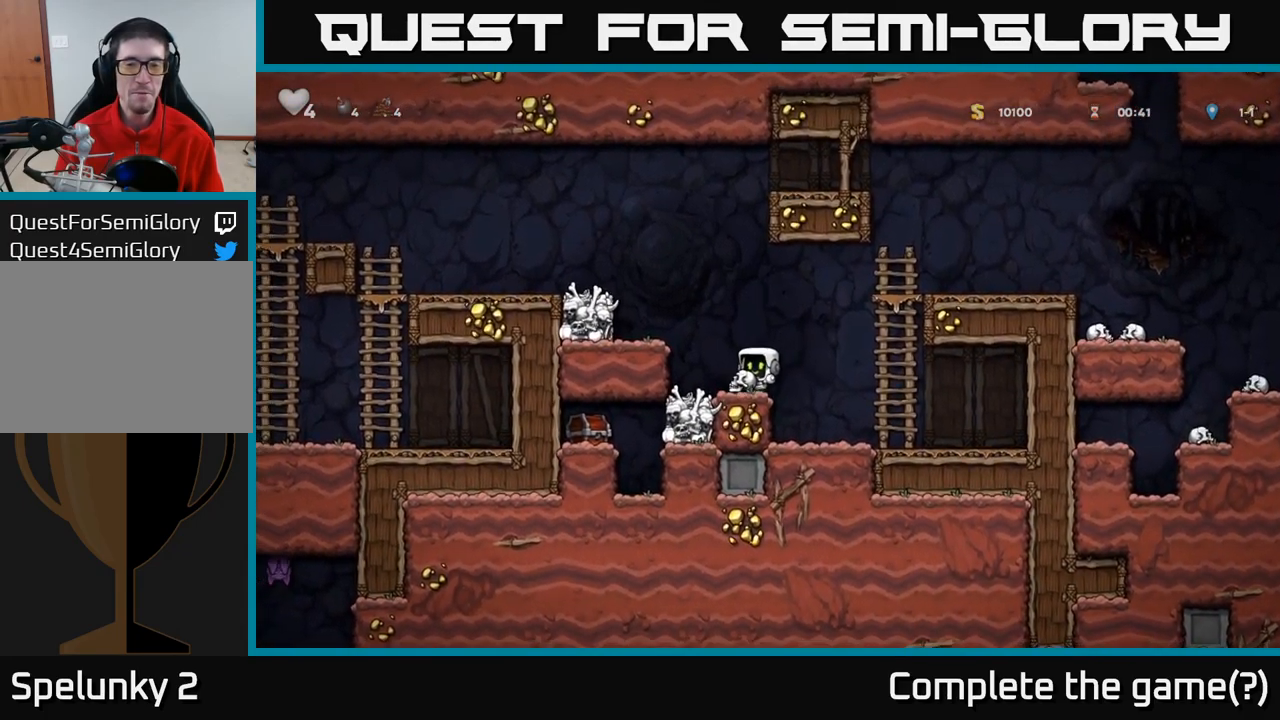
{"buttons": [], "left_stick": "center", "events": [[234, "left_stick", "left"], [300, "left_stick", "center"]]}
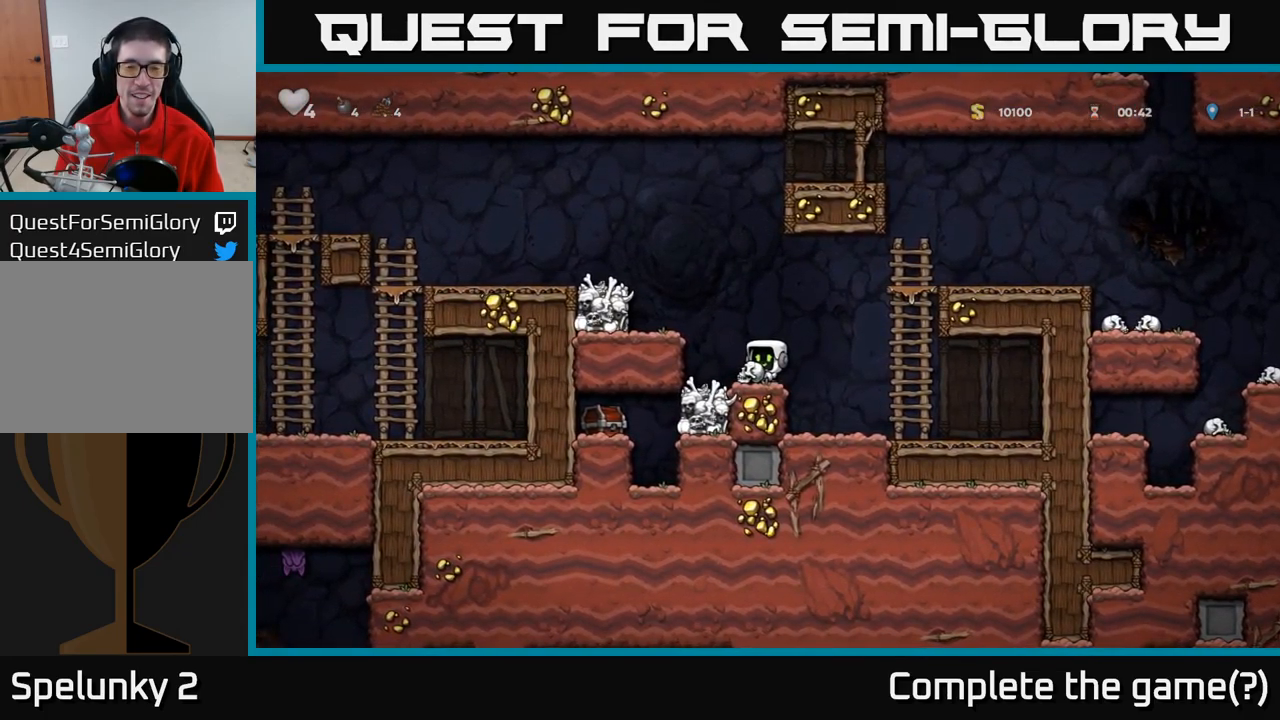
{"buttons": [], "left_stick": "down-left", "events": [[50, "A", "down"], [150, "A", "up"], [167, "left_stick", "down-left"], [334, "X", "down"], [484, "X", "up"]]}
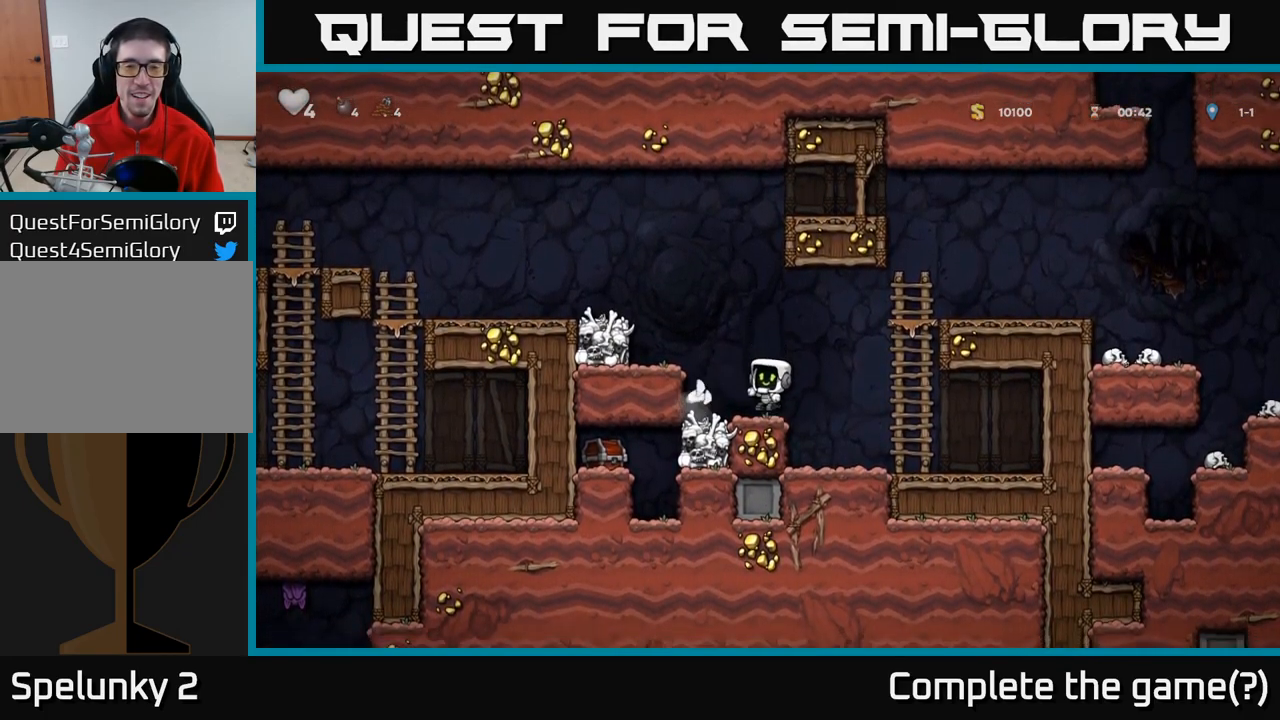
{"buttons": ["A"], "left_stick": "left", "events": [[134, "left_stick", "center"], [450, "left_stick", "left"], [484, "A", "down"]]}
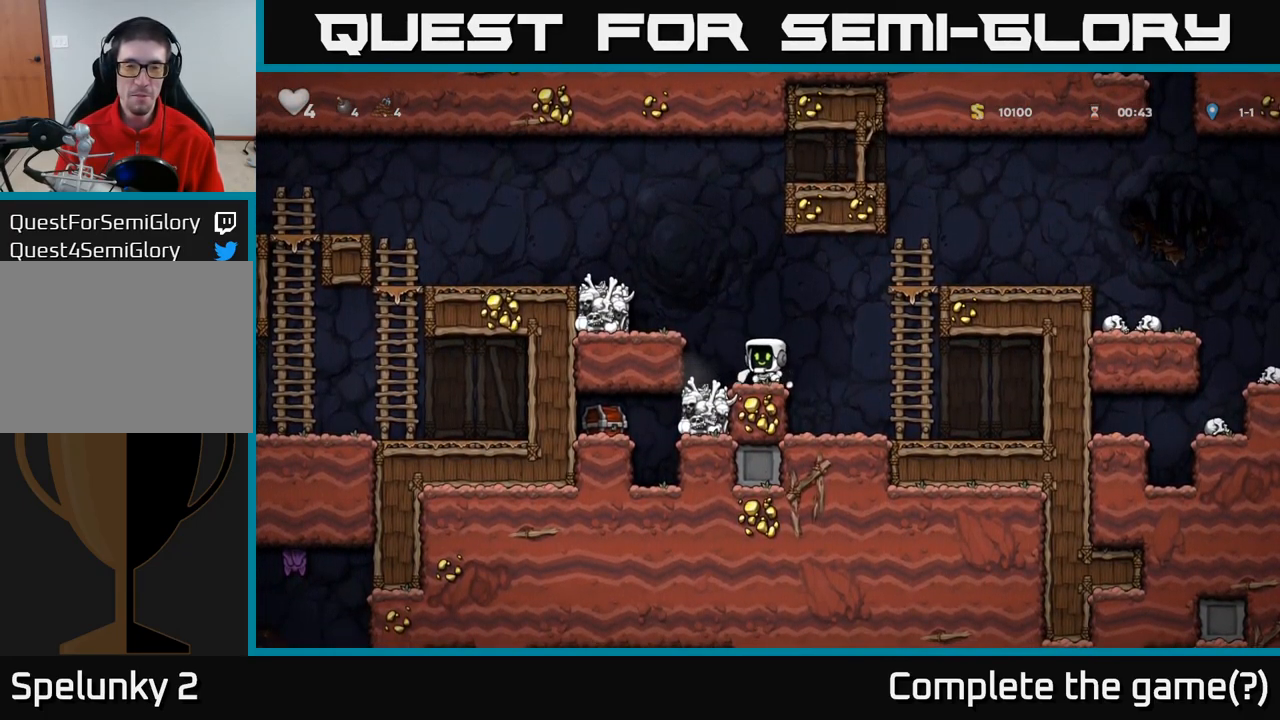
{"buttons": [], "left_stick": "center", "events": [[100, "X", "down"], [134, "A", "up"], [200, "left_stick", "center"], [234, "X", "up"]]}
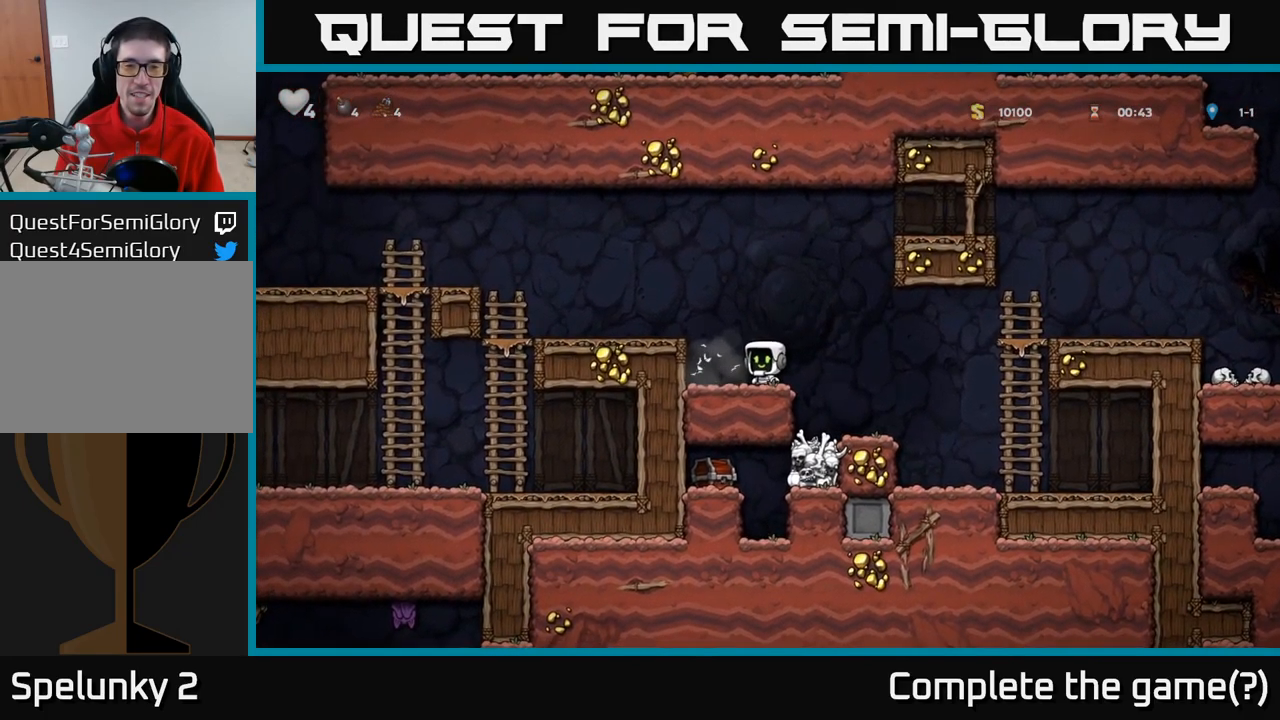
{"buttons": [], "left_stick": "center", "events": [[184, "left_stick", "left"], [284, "left_stick", "down-left"], [367, "left_stick", "right"], [450, "left_stick", "center"]]}
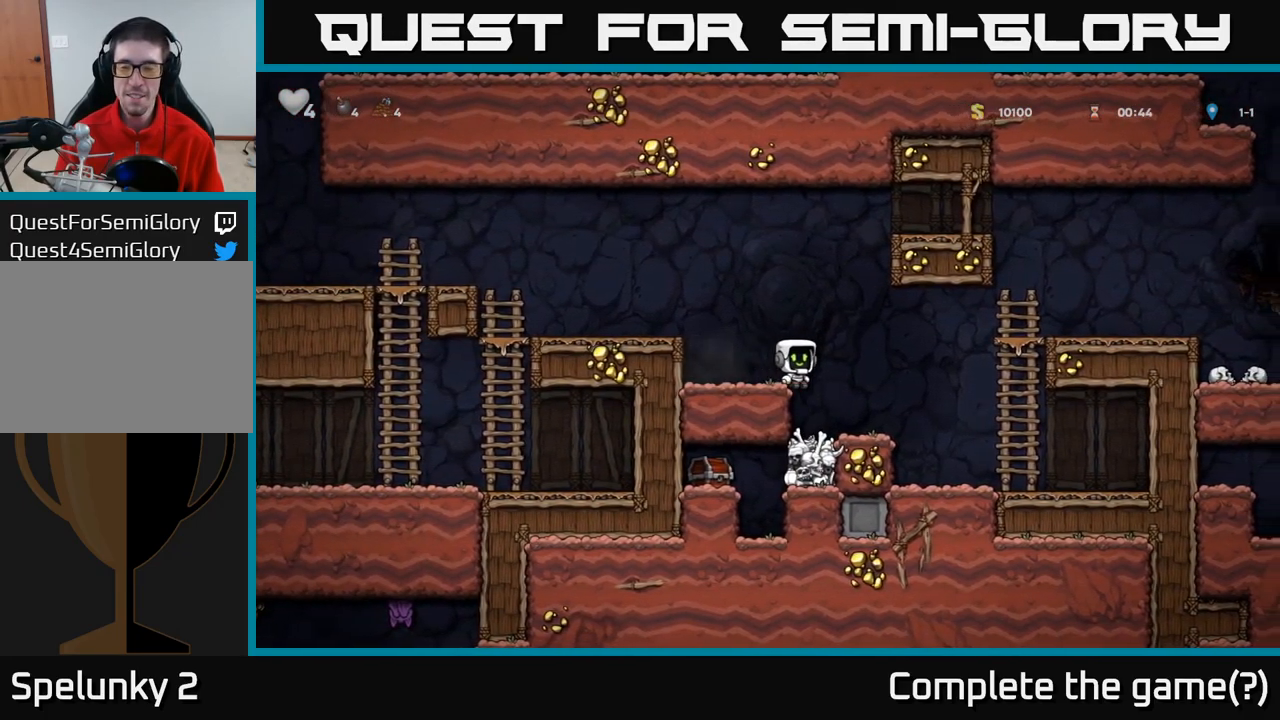
{"buttons": ["A"], "left_stick": "right", "events": [[34, "left_stick", "up"], [100, "left_stick", "center"], [384, "left_stick", "right"], [417, "A", "down"]]}
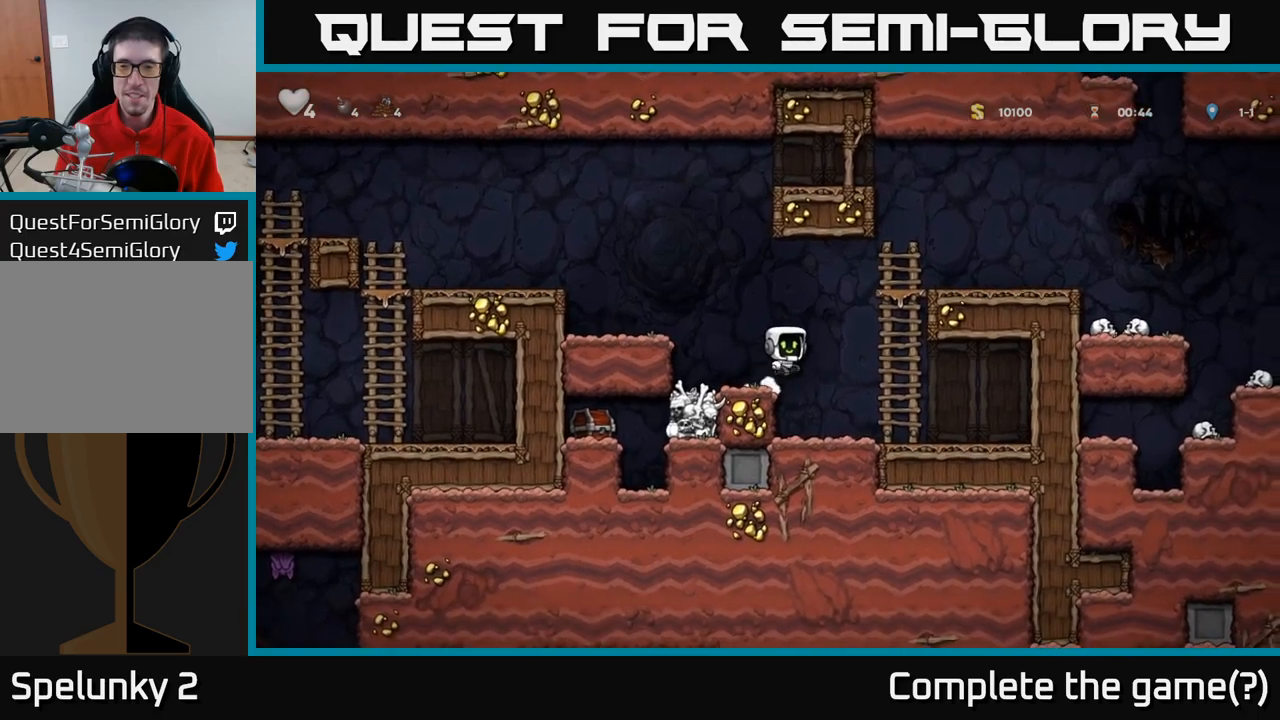
{"buttons": [], "left_stick": "right", "events": [[150, "A", "up"], [150, "left_stick", "up"], [250, "A", "down"], [367, "left_stick", "right"], [400, "A", "up"]]}
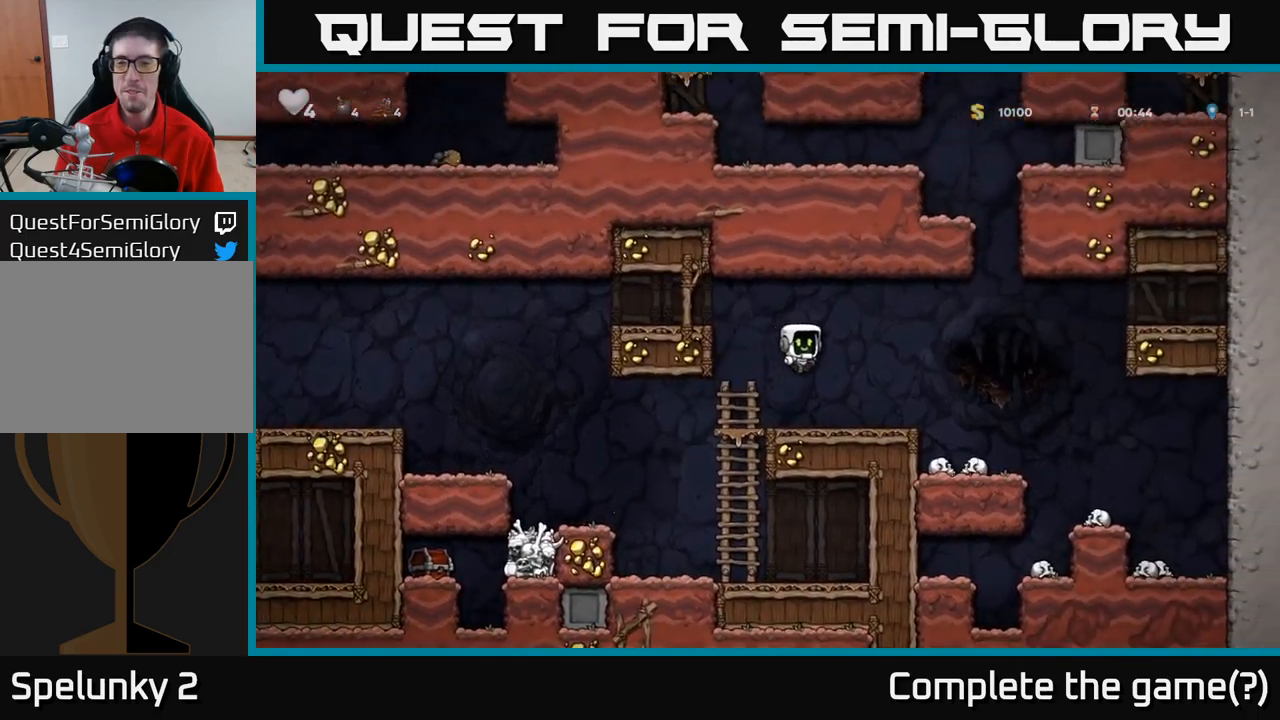
{"buttons": [], "left_stick": "center", "events": [[333, "left_stick", "center"], [433, "left_stick", "left"], [500, "left_stick", "center"]]}
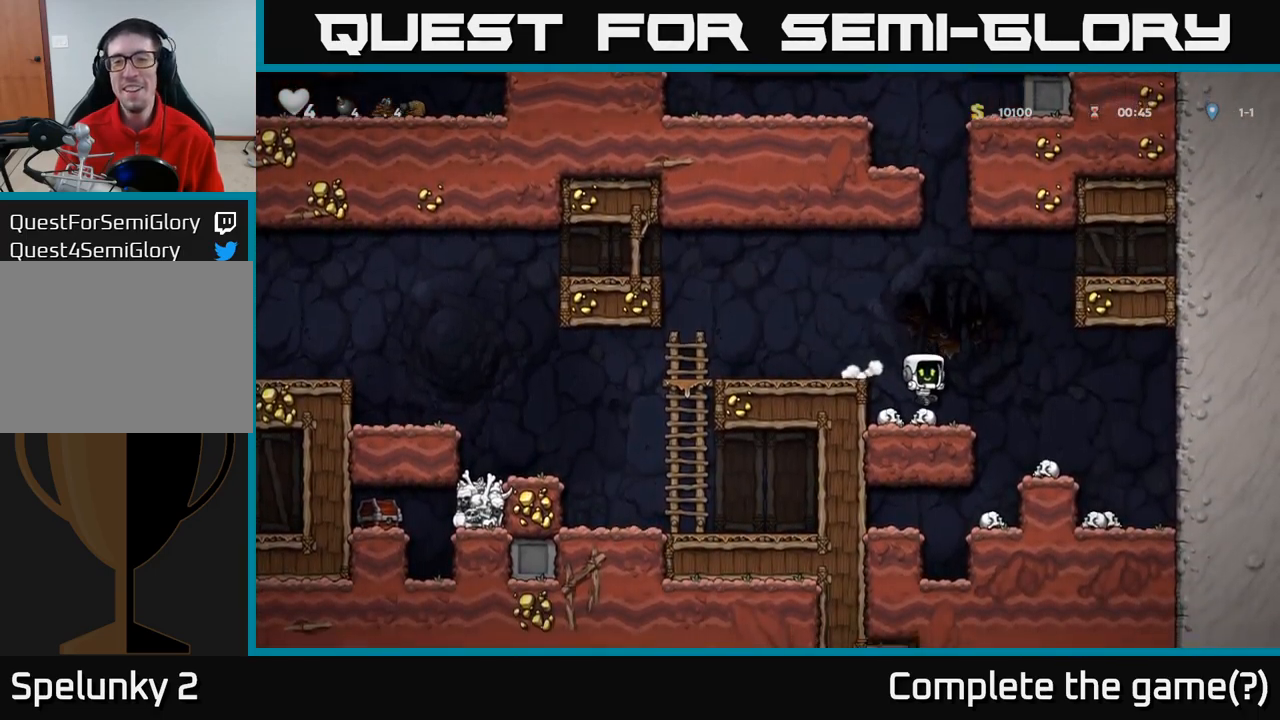
{"buttons": ["A"], "left_stick": "left", "events": [[183, "left_stick", "down-left"], [233, "X", "down"], [350, "X", "up"], [383, "left_stick", "center"], [417, "A", "down"], [433, "left_stick", "left"]]}
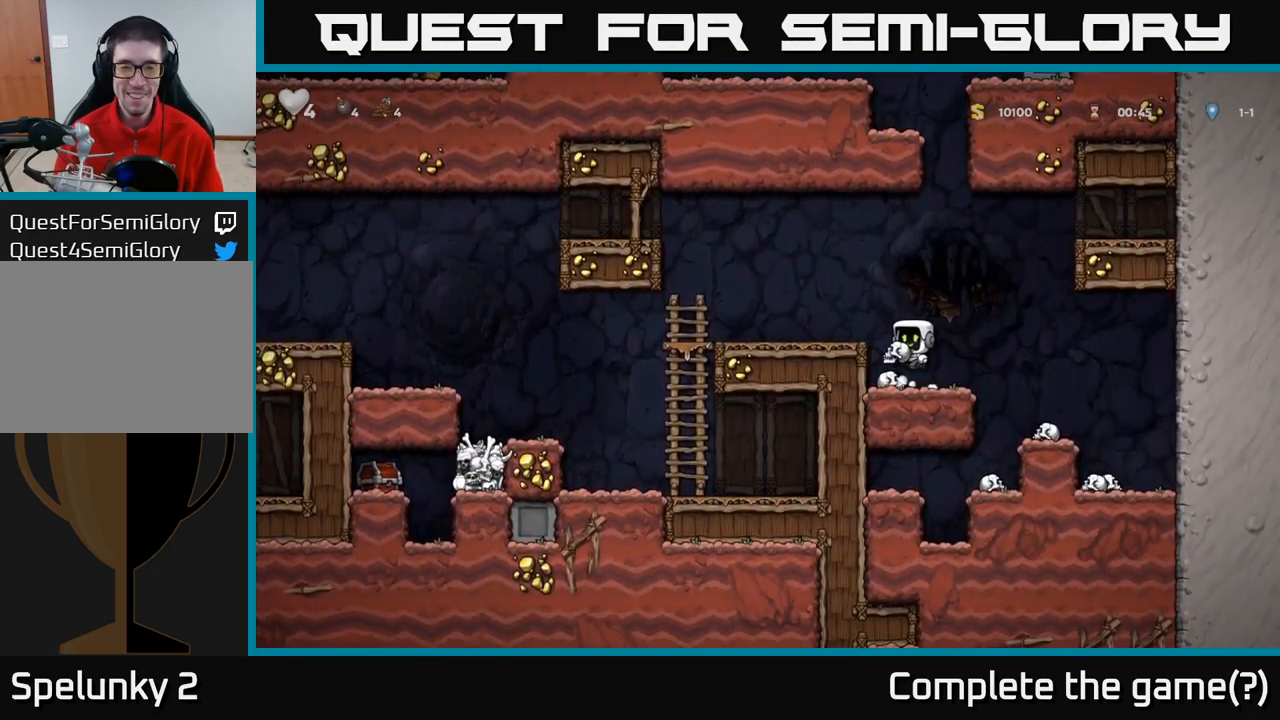
{"buttons": [], "left_stick": "left", "events": [[100, "A", "up"], [433, "A", "down"], [483, "A", "up"]]}
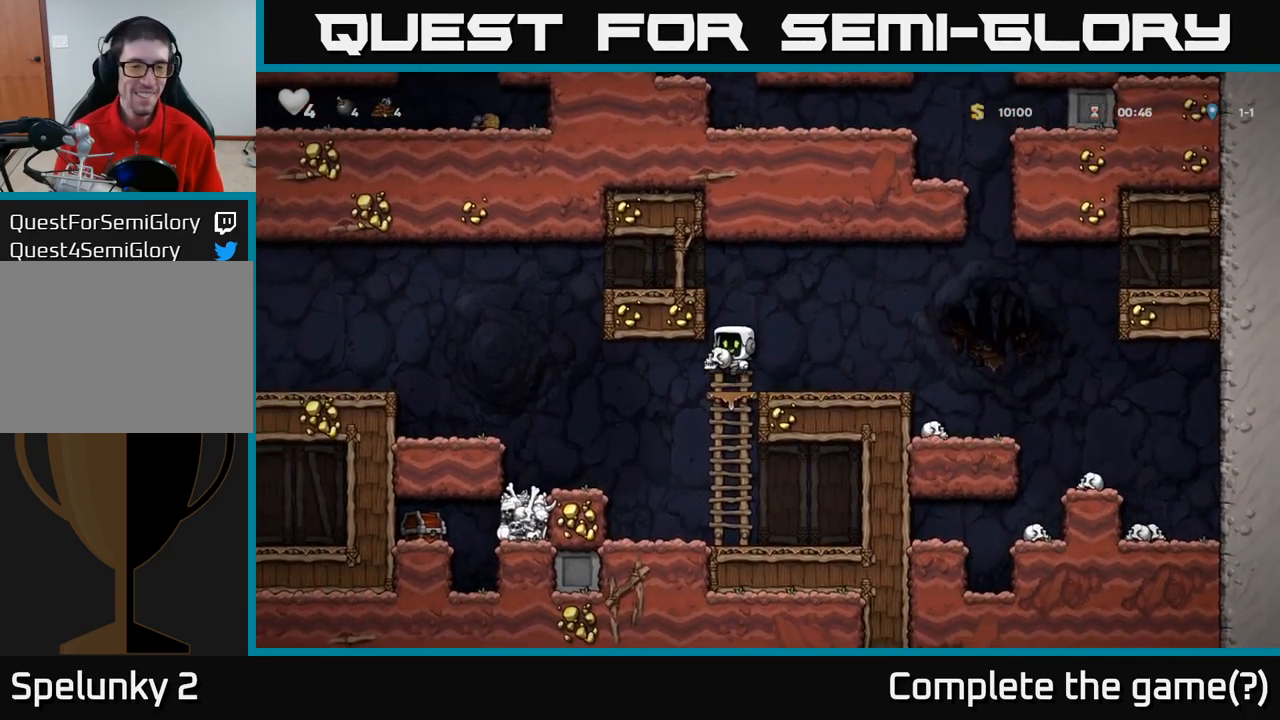
{"buttons": [], "left_stick": "left", "events": [[233, "left_stick", "center"], [350, "left_stick", "left"]]}
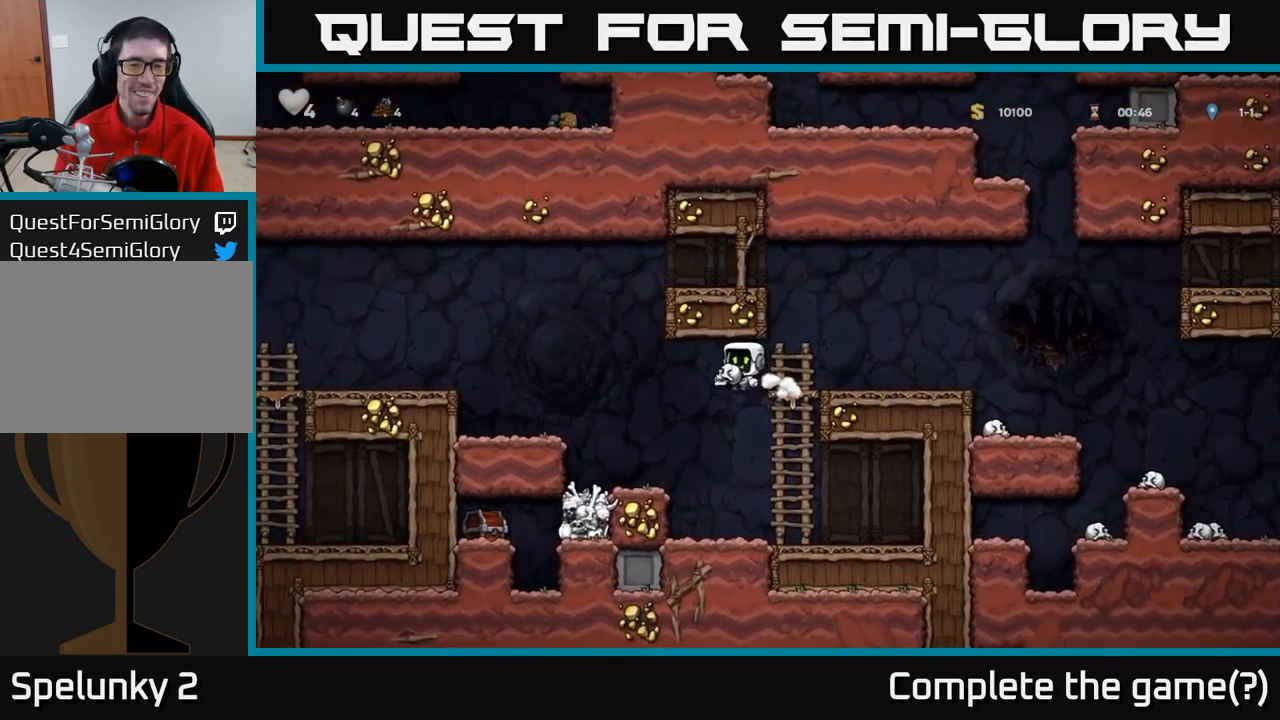
{"buttons": [], "left_stick": "center", "events": [[33, "left_stick", "center"], [317, "left_stick", "left"], [467, "left_stick", "center"]]}
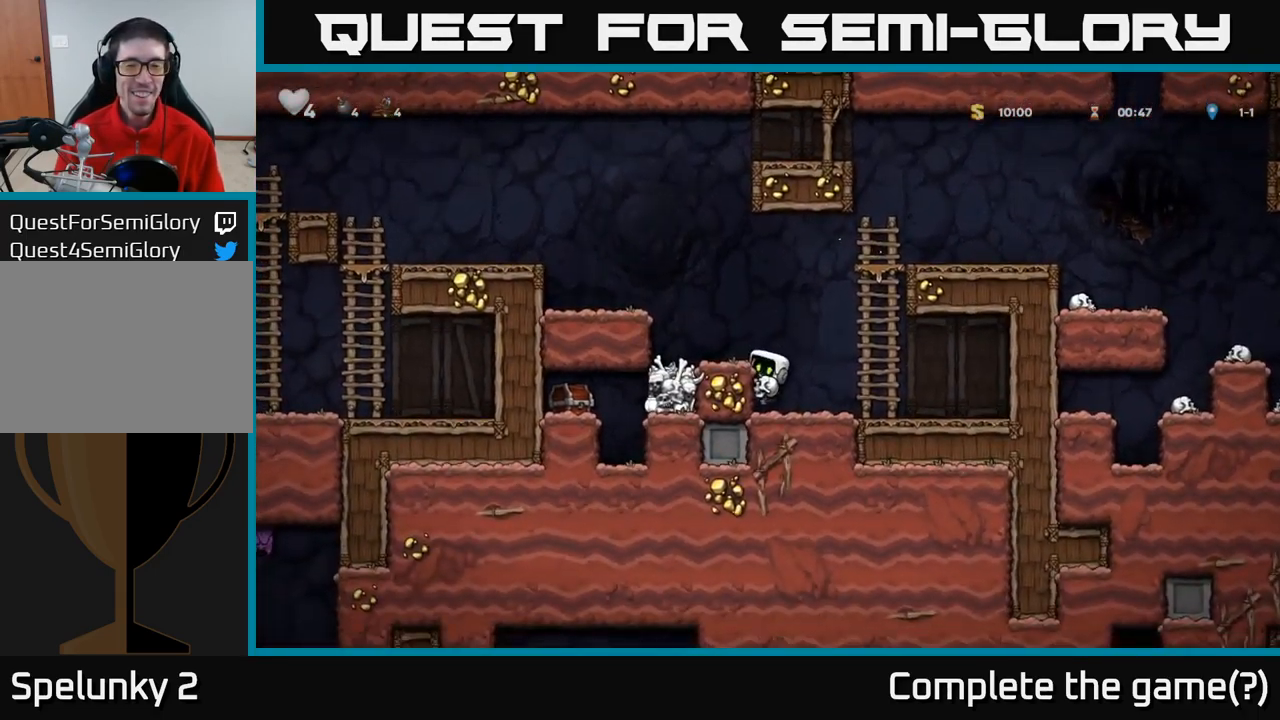
{"buttons": [], "left_stick": "center", "events": [[150, "A", "down"], [233, "A", "up"], [283, "left_stick", "left"], [383, "left_stick", "center"]]}